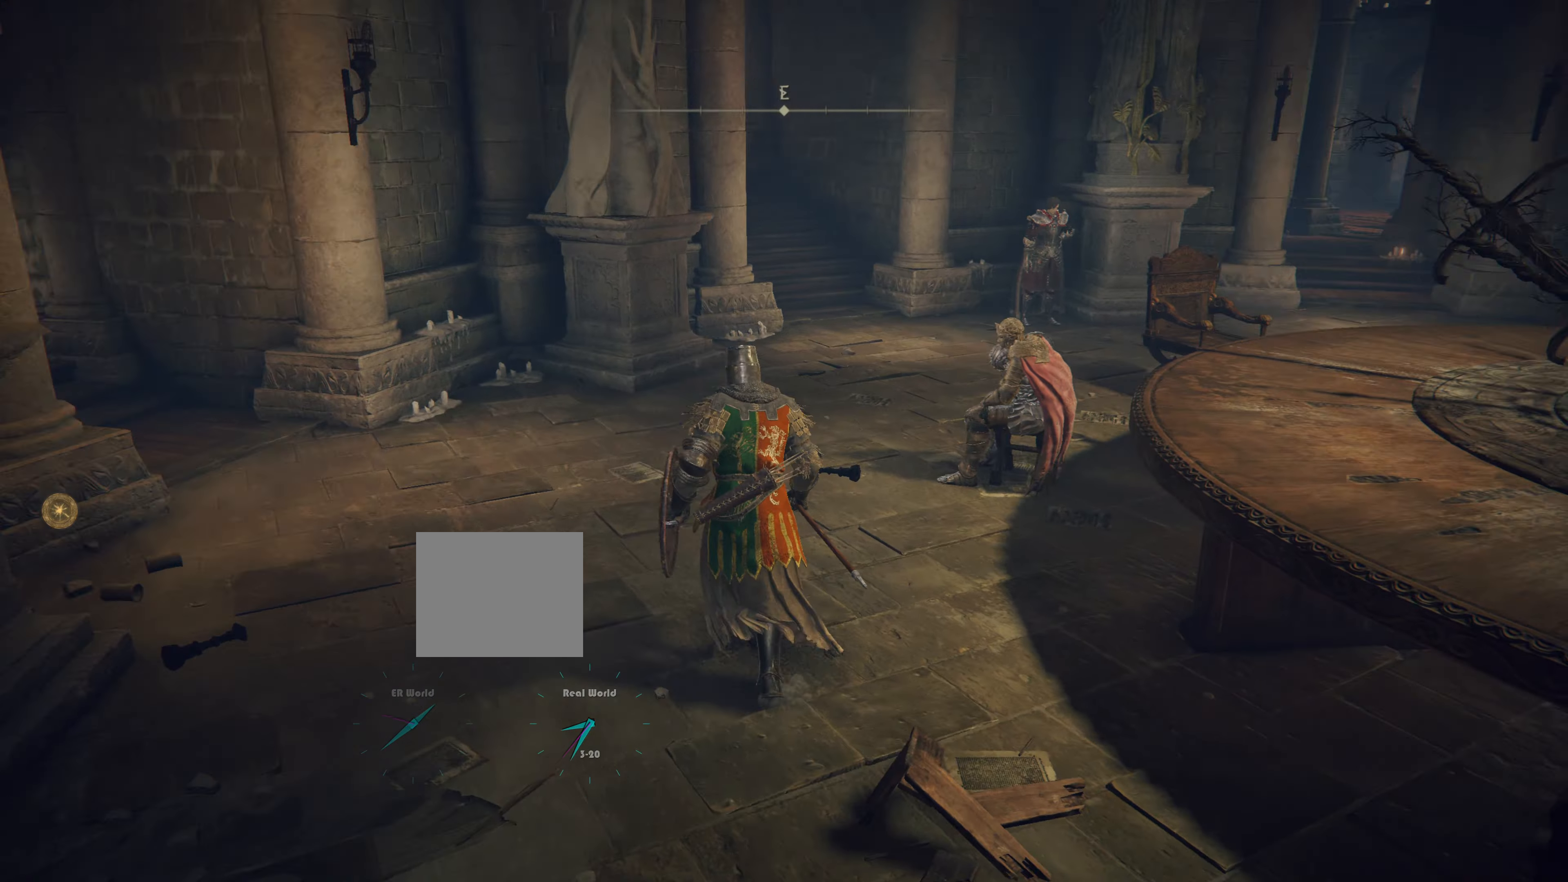
Gameplay with a controller (PlayStation layout); each line is a JSON object with the inputs held at the frame after it. "events" lists button and stick changes between this image and that frame as [ms after this image, input, new state], when the widget could be followed in between.
{"buttons": [], "left_stick": "center", "right_stick": "center", "events": [[83, "right_stick", "center"], [200, "left_stick", "center"]]}
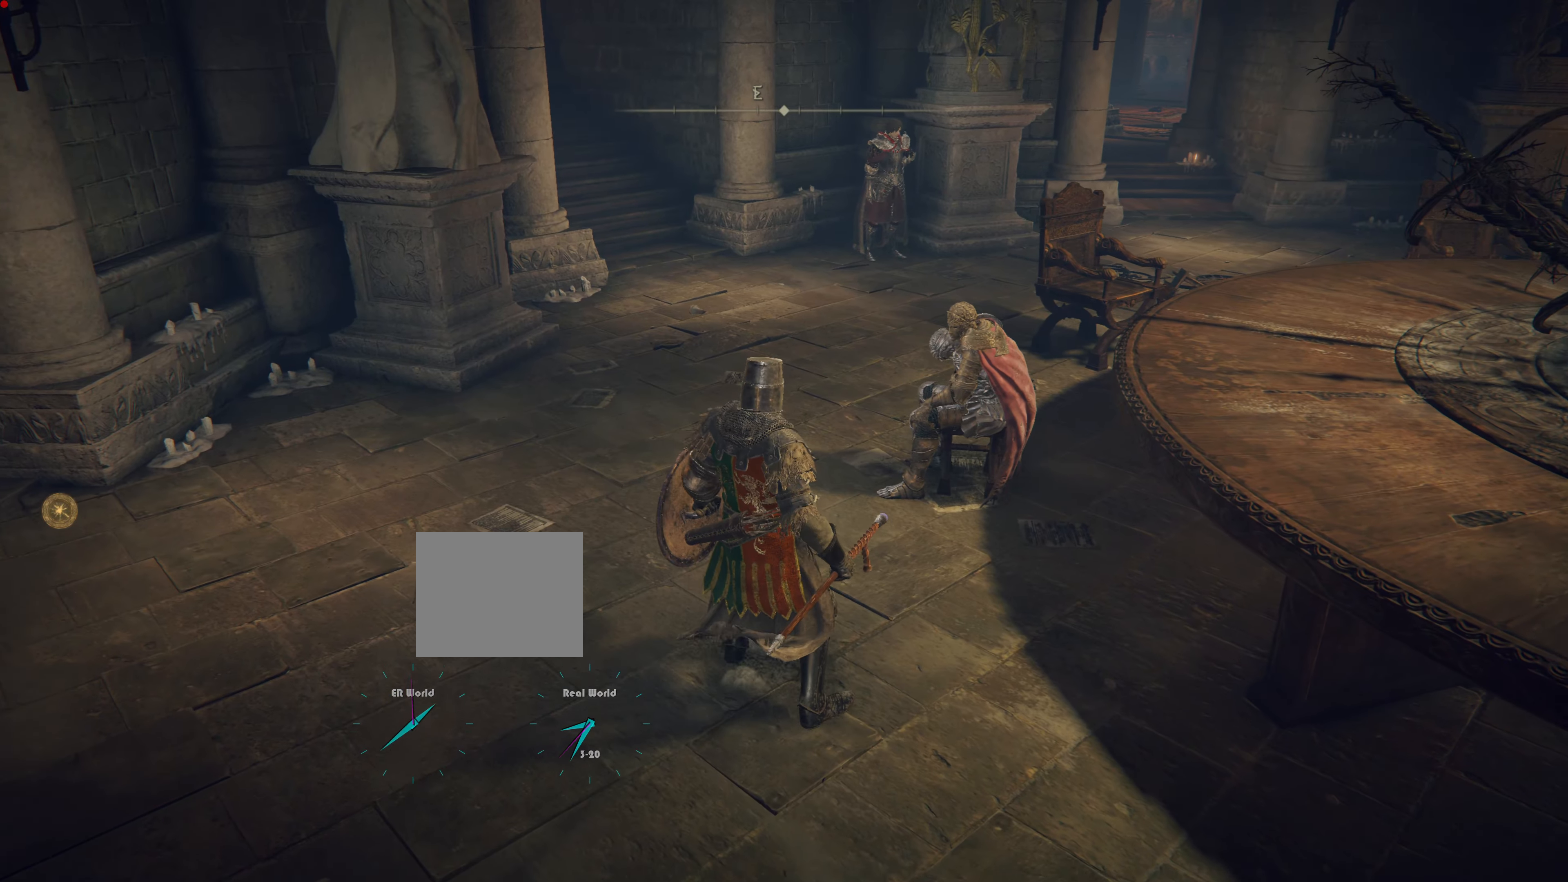
{"buttons": [], "left_stick": "up", "right_stick": "center", "events": [[84, "left_stick", "up"]]}
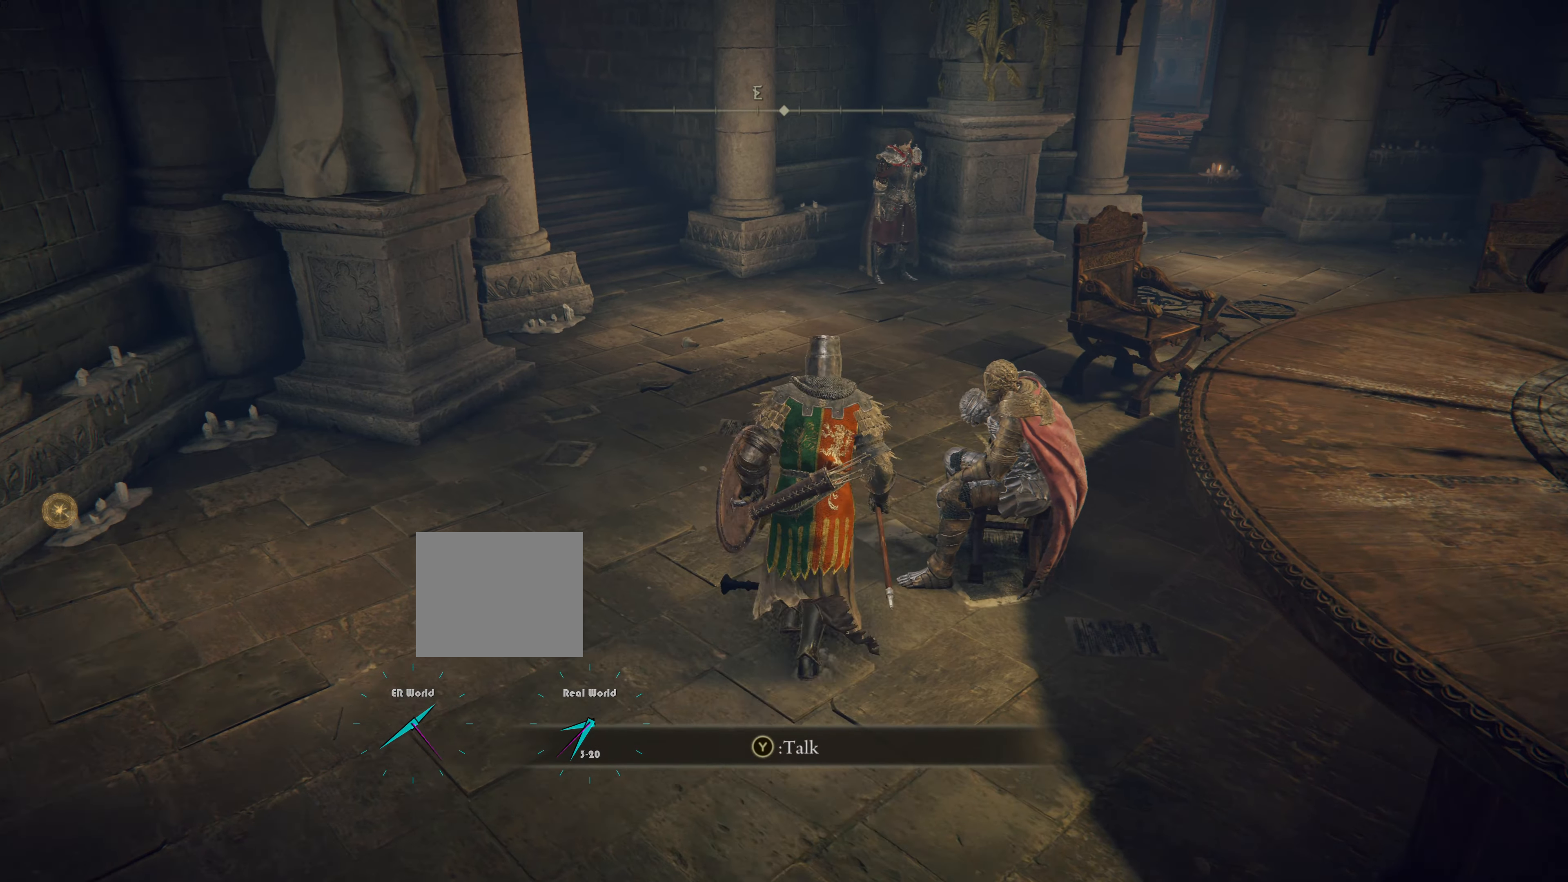
{"buttons": [], "left_stick": "center", "right_stick": "center", "events": [[67, "left_stick", "center"]]}
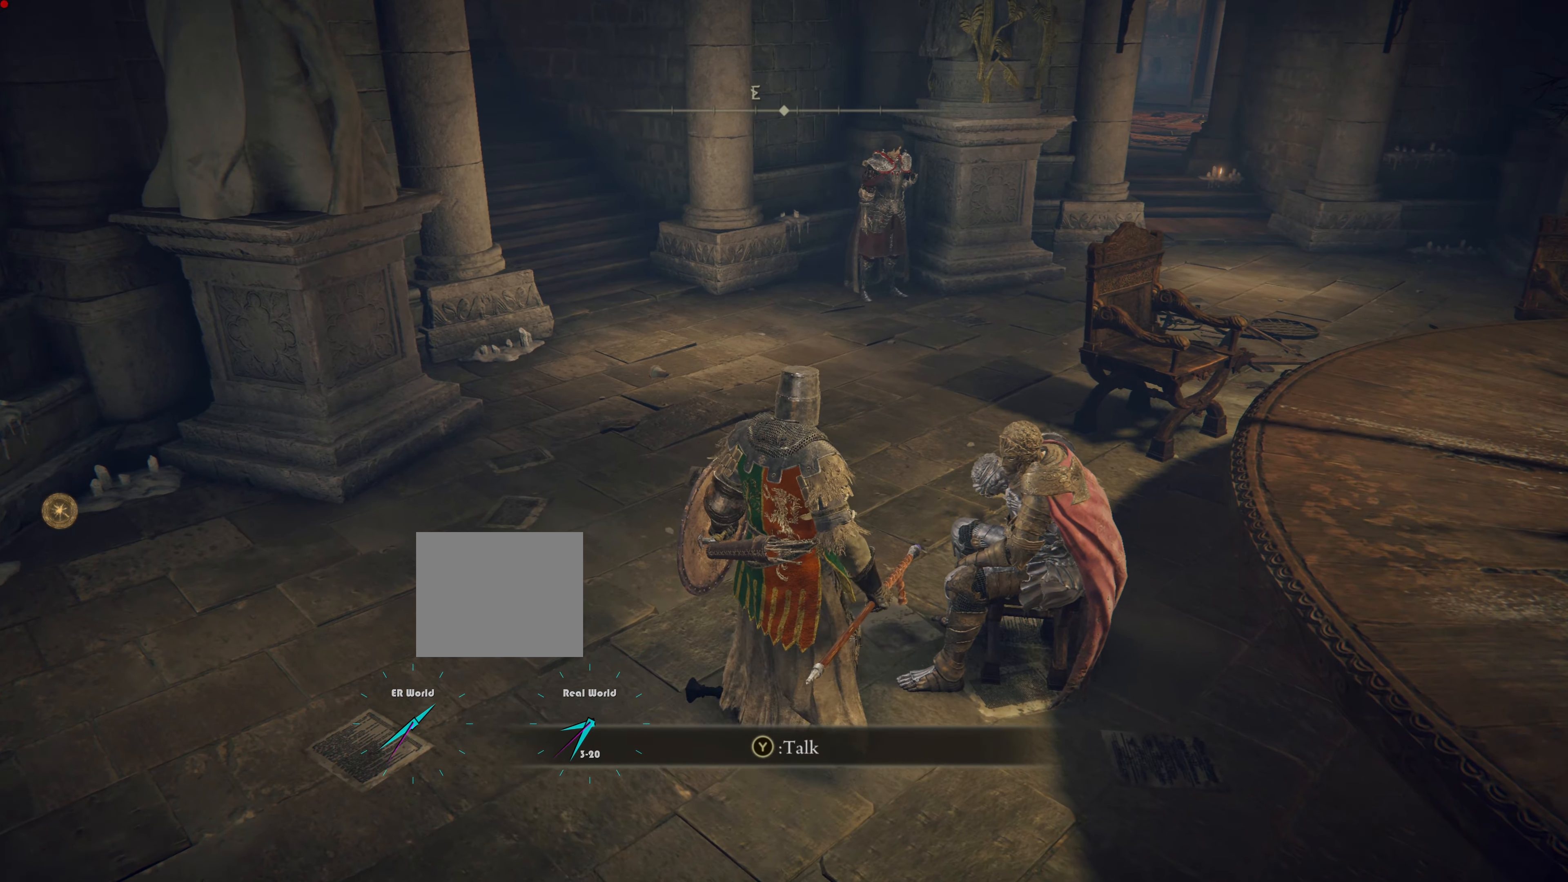
{"buttons": ["TRIANGLE"], "left_stick": "center", "right_stick": "center", "events": [[367, "TRIANGLE", "down"]]}
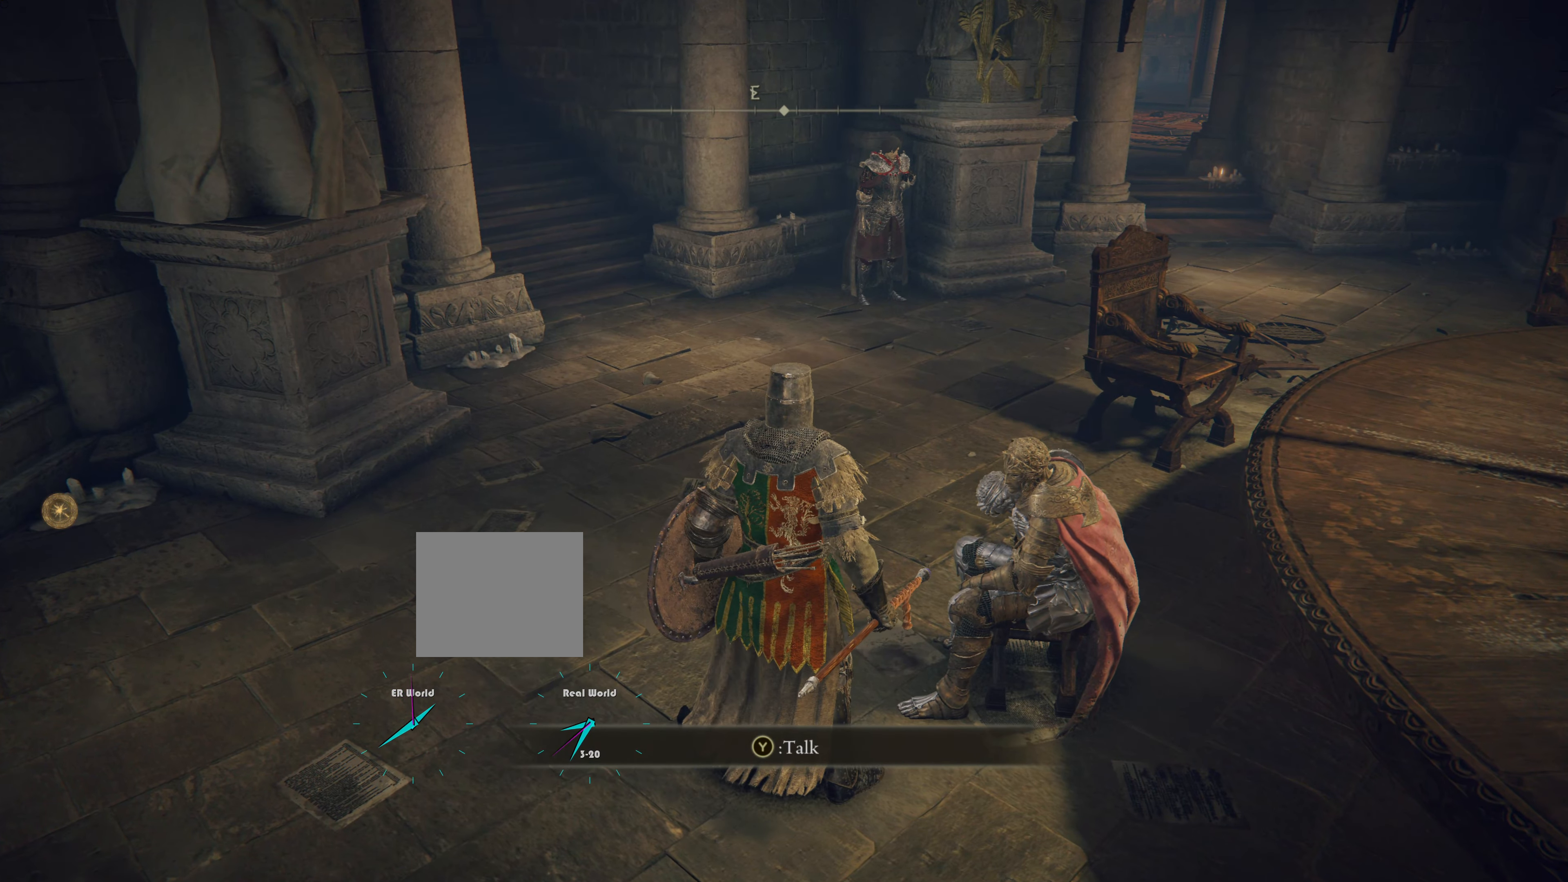
{"buttons": [], "left_stick": "center", "right_stick": "center", "events": [[50, "TRIANGLE", "up"]]}